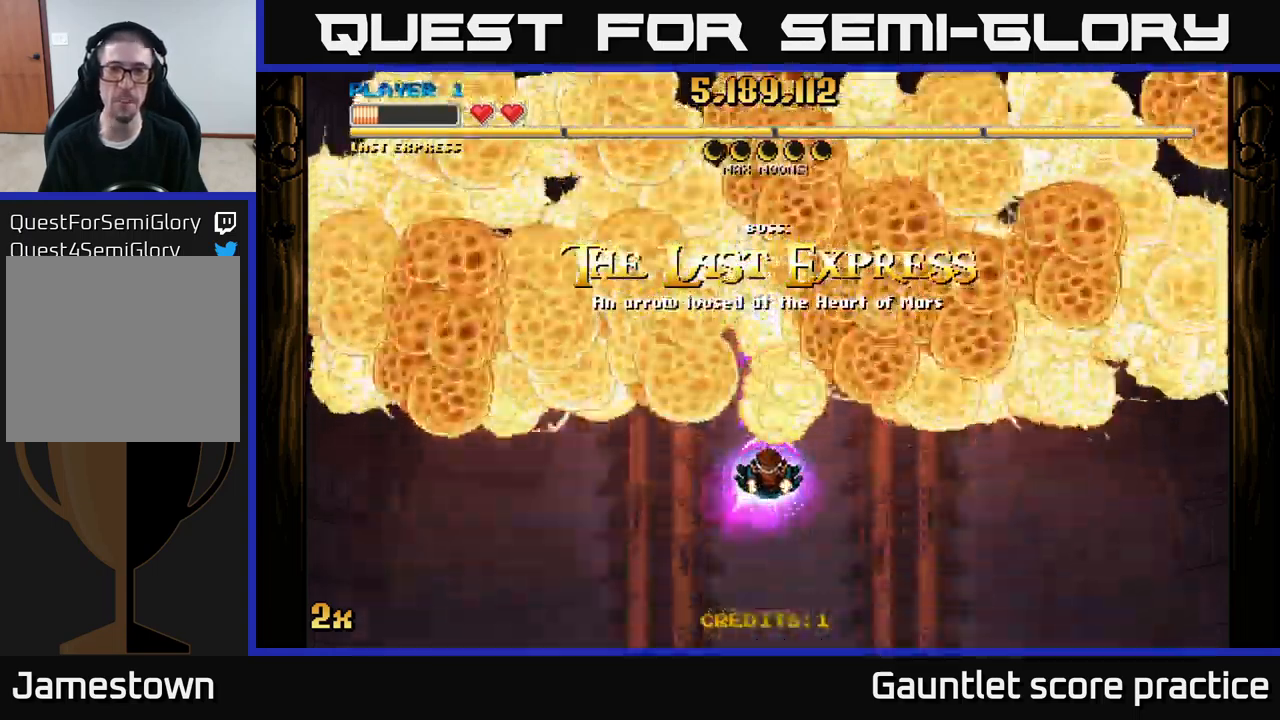
Gameplay with a controller (Xbox layout); each line is a JSON object with the inputs held at the frame after it. "events" lists button and stick changes between this image and that frame as [ms after this image, input, new state], when the widget could be followed in between.
{"buttons": ["A"], "left_stick": "center", "right_stick": "center", "events": [[183, "left_stick", "right"], [283, "left_stick", "down-right"], [400, "left_stick", "center"]]}
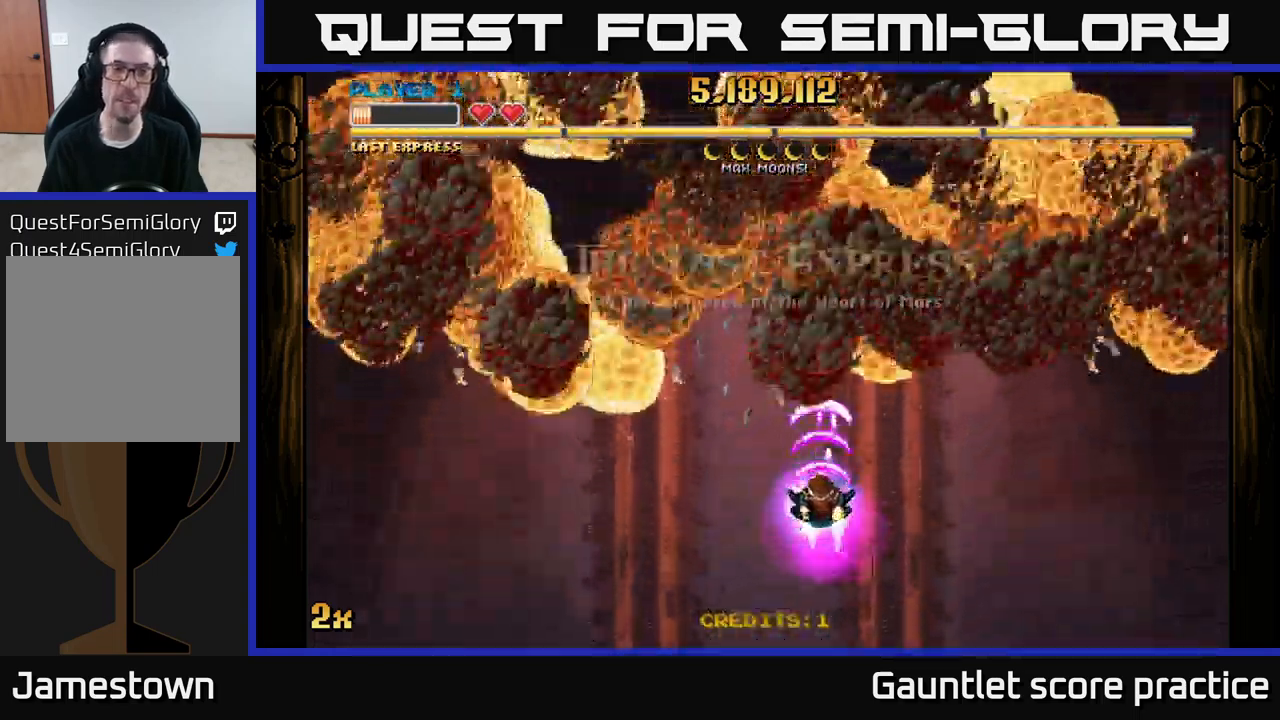
{"buttons": ["A"], "left_stick": "center", "right_stick": "center", "events": []}
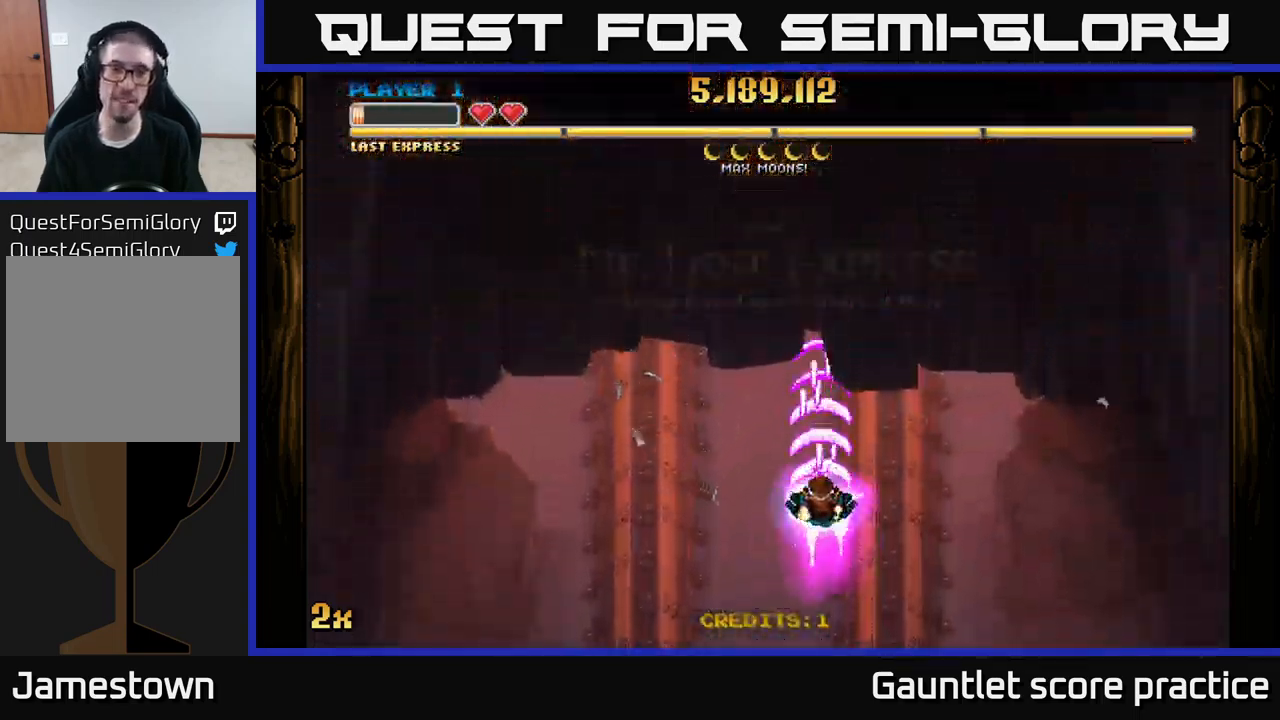
{"buttons": ["A"], "left_stick": "center", "right_stick": "center", "events": []}
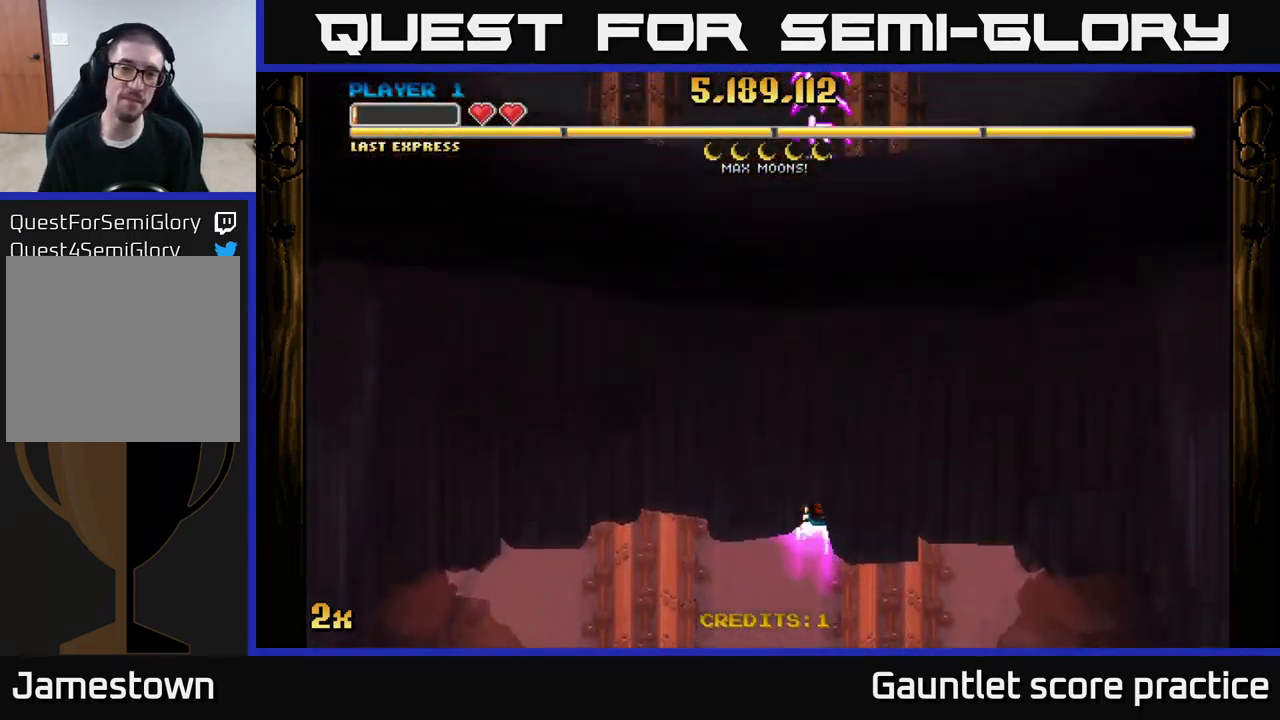
{"buttons": ["A"], "left_stick": "up", "right_stick": "center", "events": [[433, "left_stick", "up"]]}
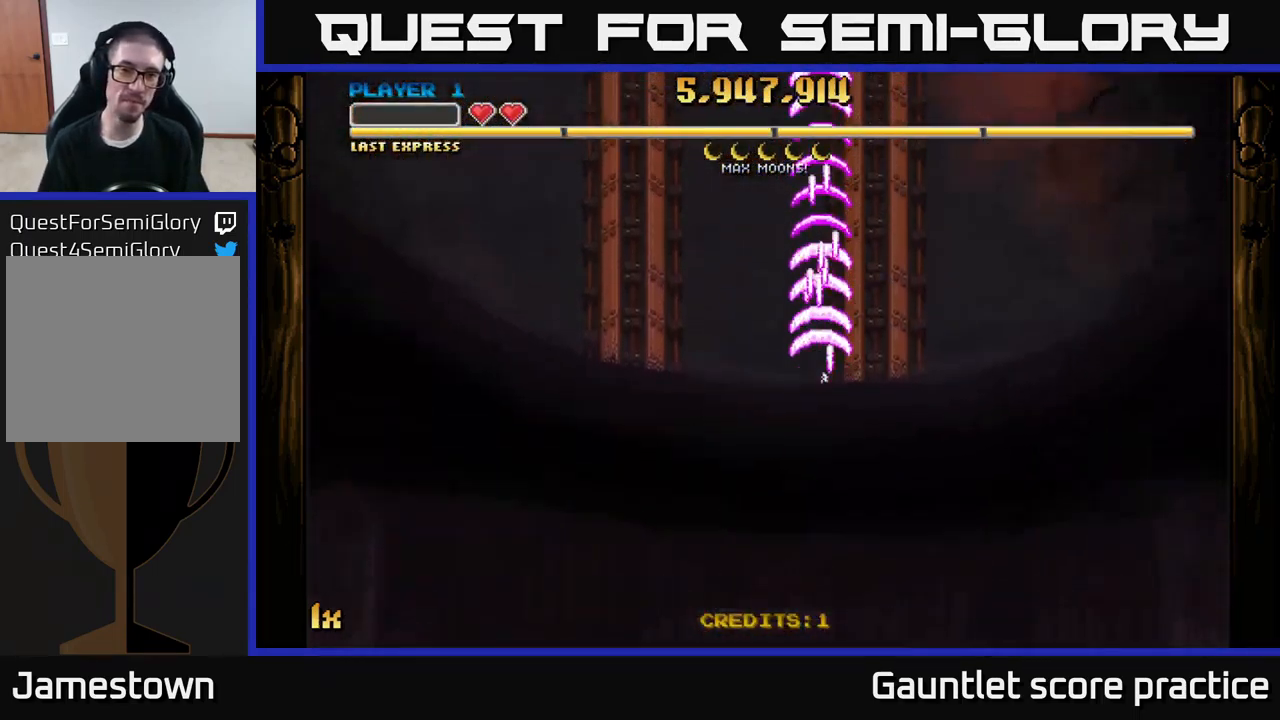
{"buttons": ["A"], "left_stick": "center", "right_stick": "center", "events": [[217, "left_stick", "center"]]}
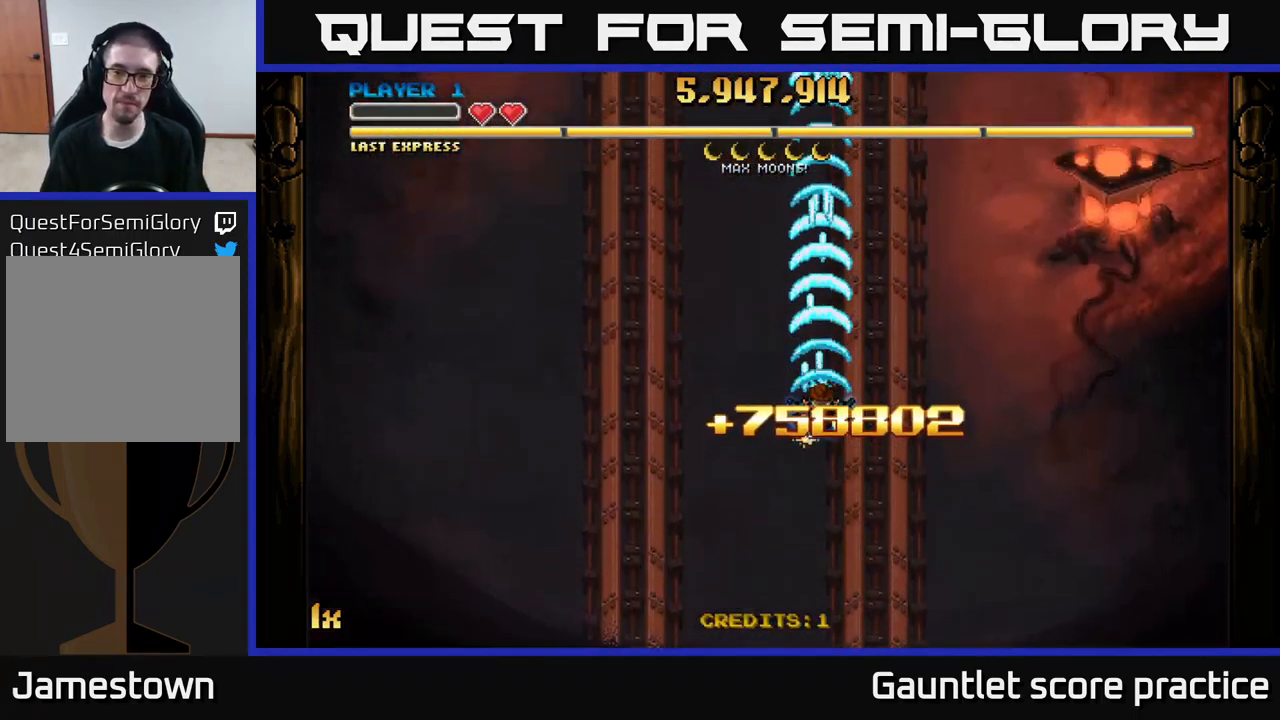
{"buttons": ["A"], "left_stick": "down", "right_stick": "center", "events": [[167, "left_stick", "down-right"], [367, "left_stick", "down"]]}
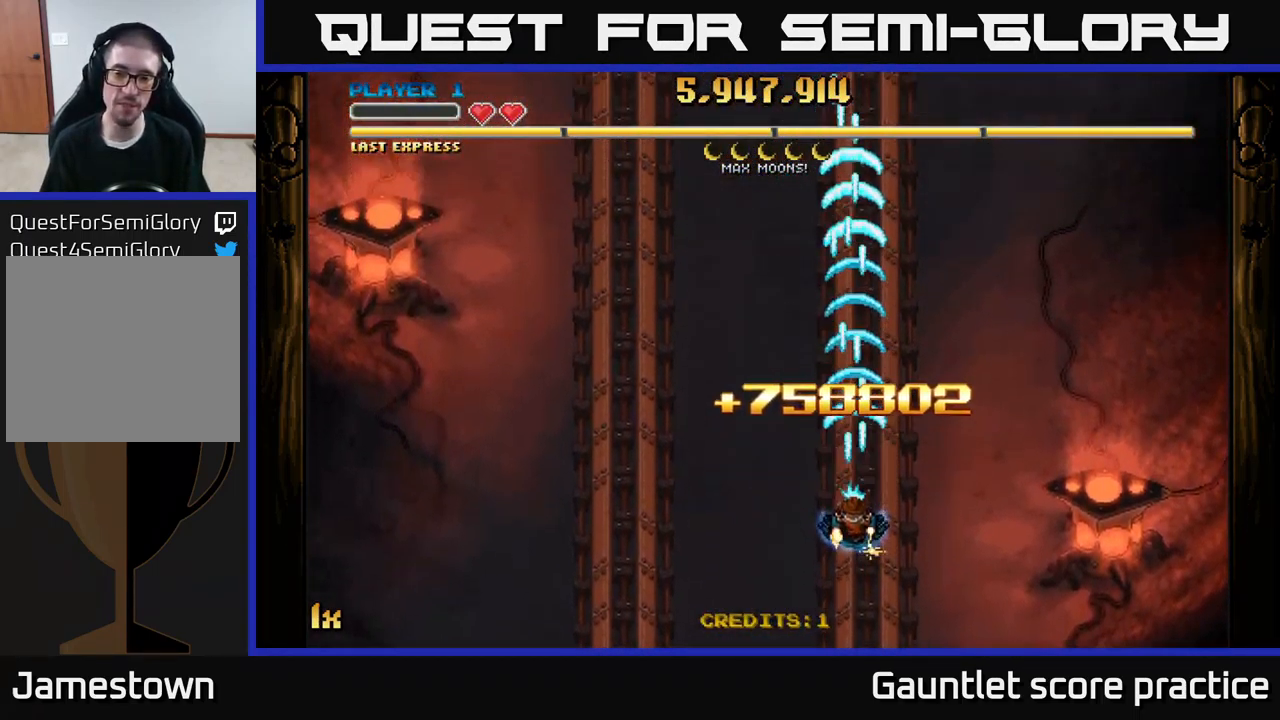
{"buttons": ["A"], "left_stick": "up", "right_stick": "center", "events": [[283, "left_stick", "up"], [367, "X", "down"], [500, "X", "up"]]}
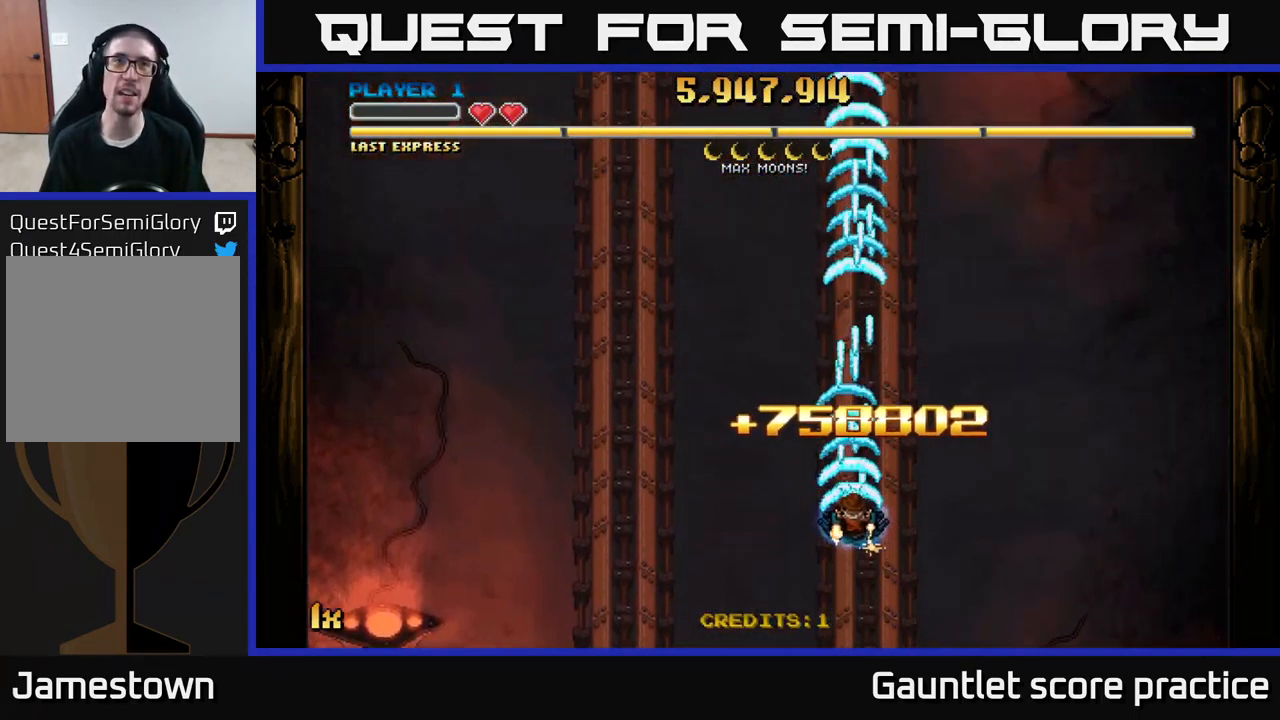
{"buttons": ["A"], "left_stick": "down", "right_stick": "center", "events": [[200, "left_stick", "center"], [467, "left_stick", "down"]]}
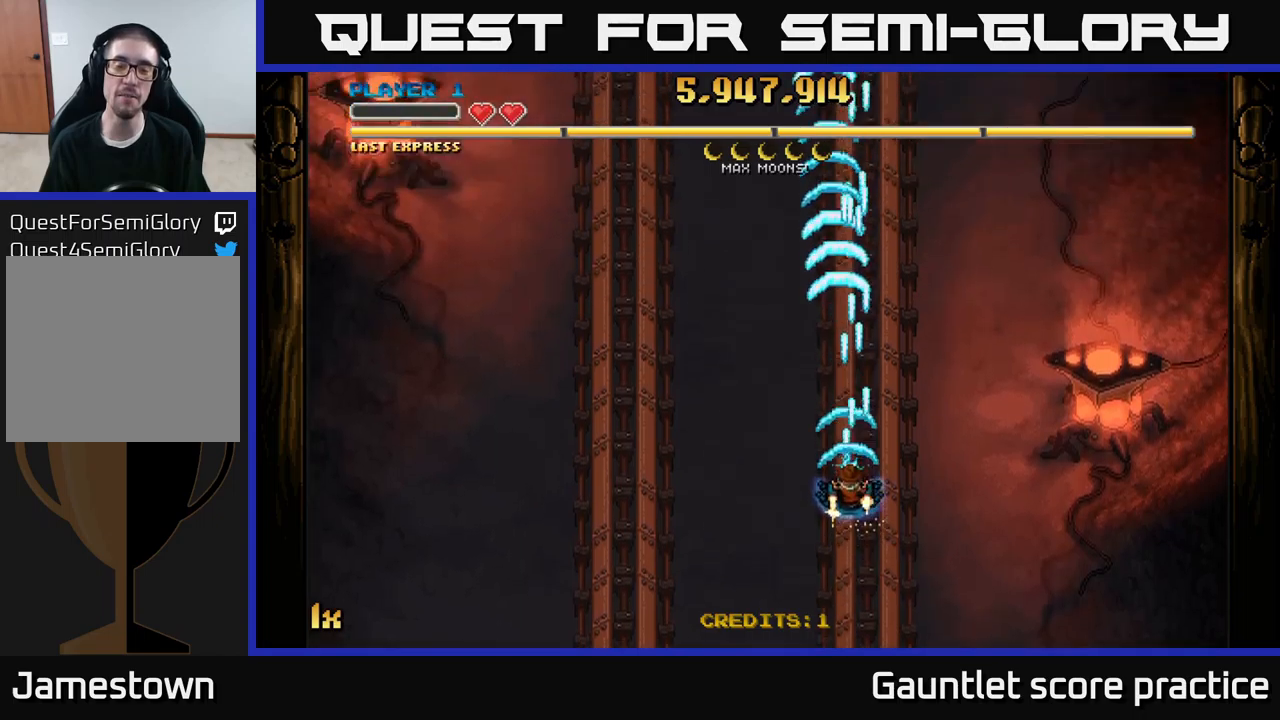
{"buttons": ["A"], "left_stick": "up", "right_stick": "center", "events": [[434, "left_stick", "center"], [484, "left_stick", "up"]]}
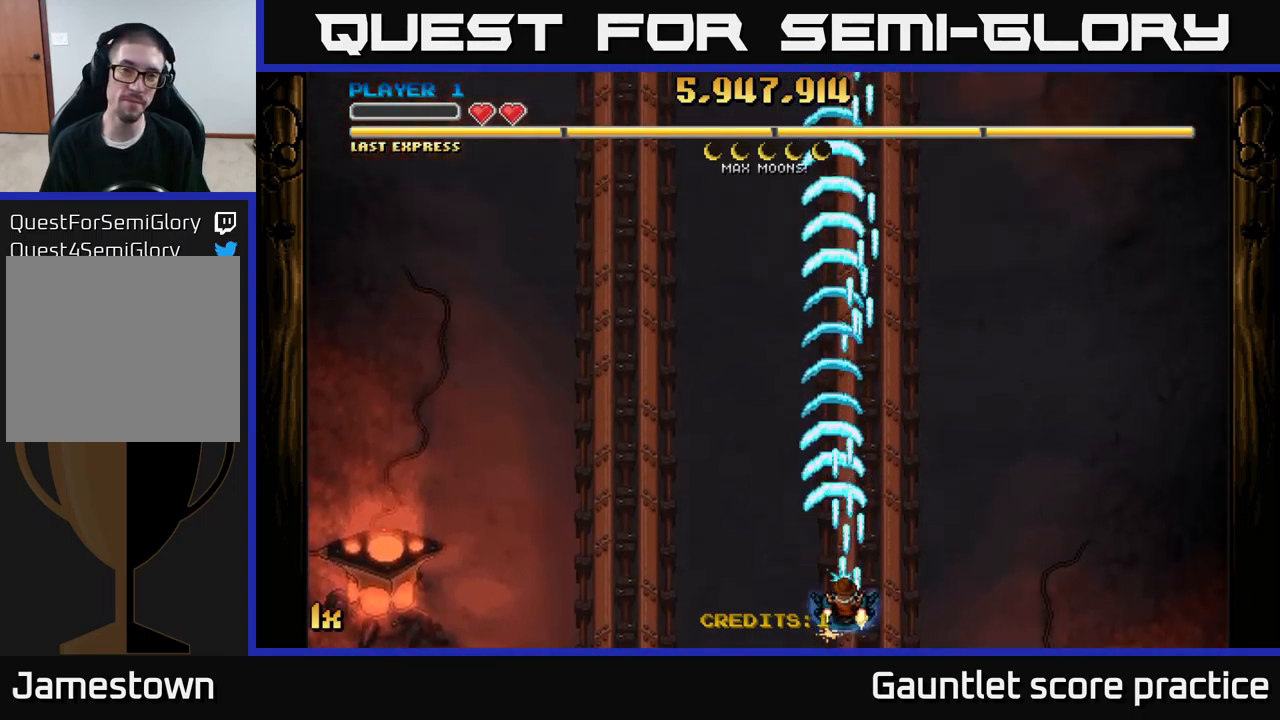
{"buttons": ["A"], "left_stick": "center", "right_stick": "center", "events": [[84, "X", "down"], [217, "X", "up"], [384, "left_stick", "center"]]}
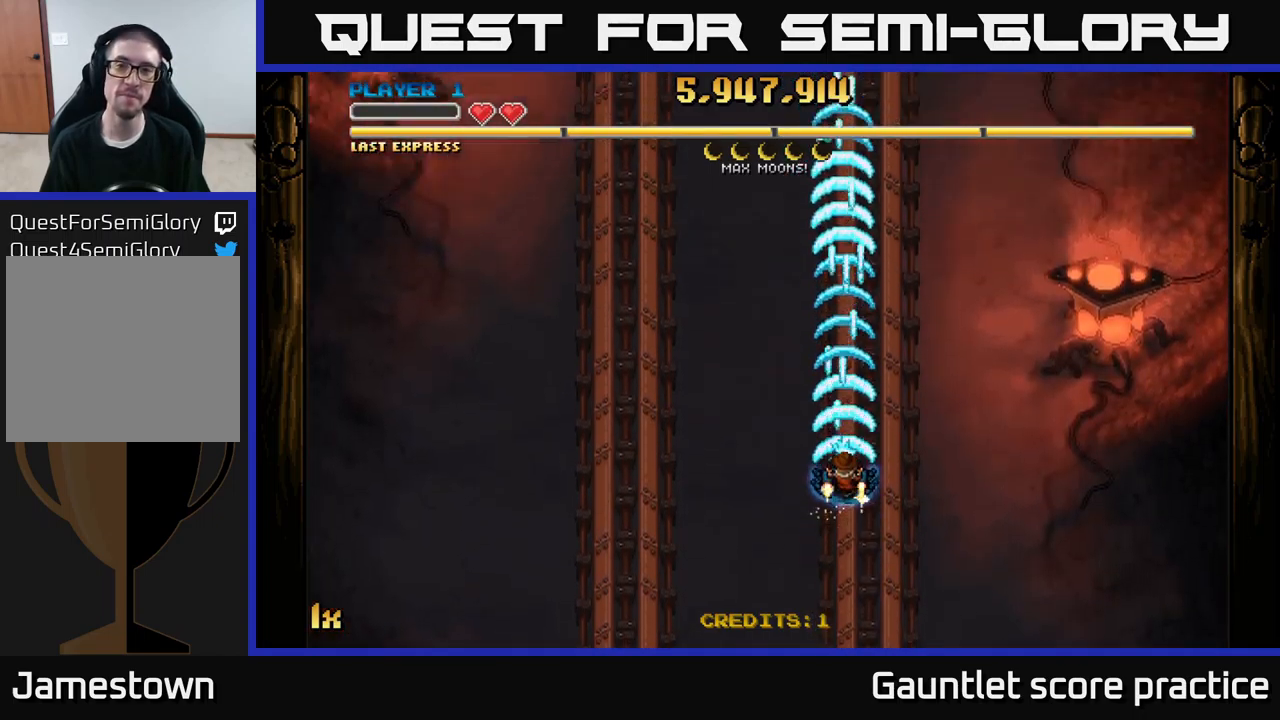
{"buttons": ["A"], "left_stick": "up", "right_stick": "center", "events": [[267, "left_stick", "up"], [350, "X", "down"], [467, "X", "up"]]}
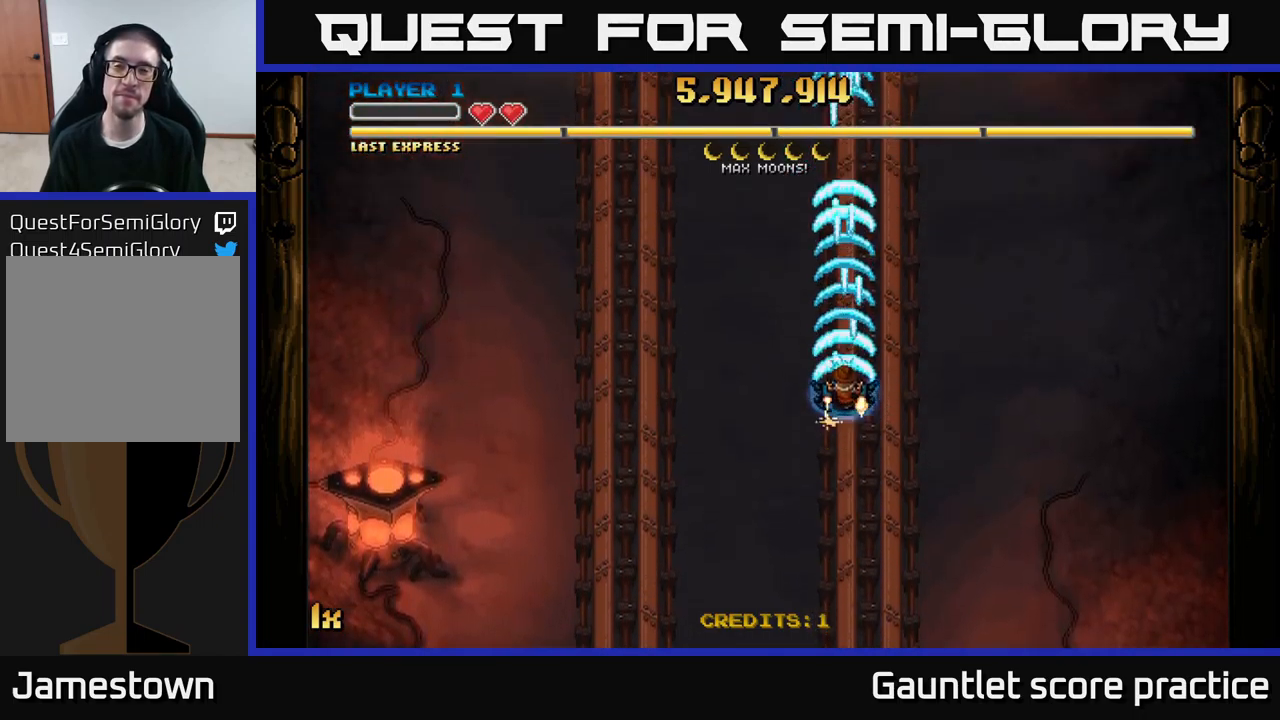
{"buttons": ["A"], "left_stick": "center", "right_stick": "center", "events": [[67, "left_stick", "center"]]}
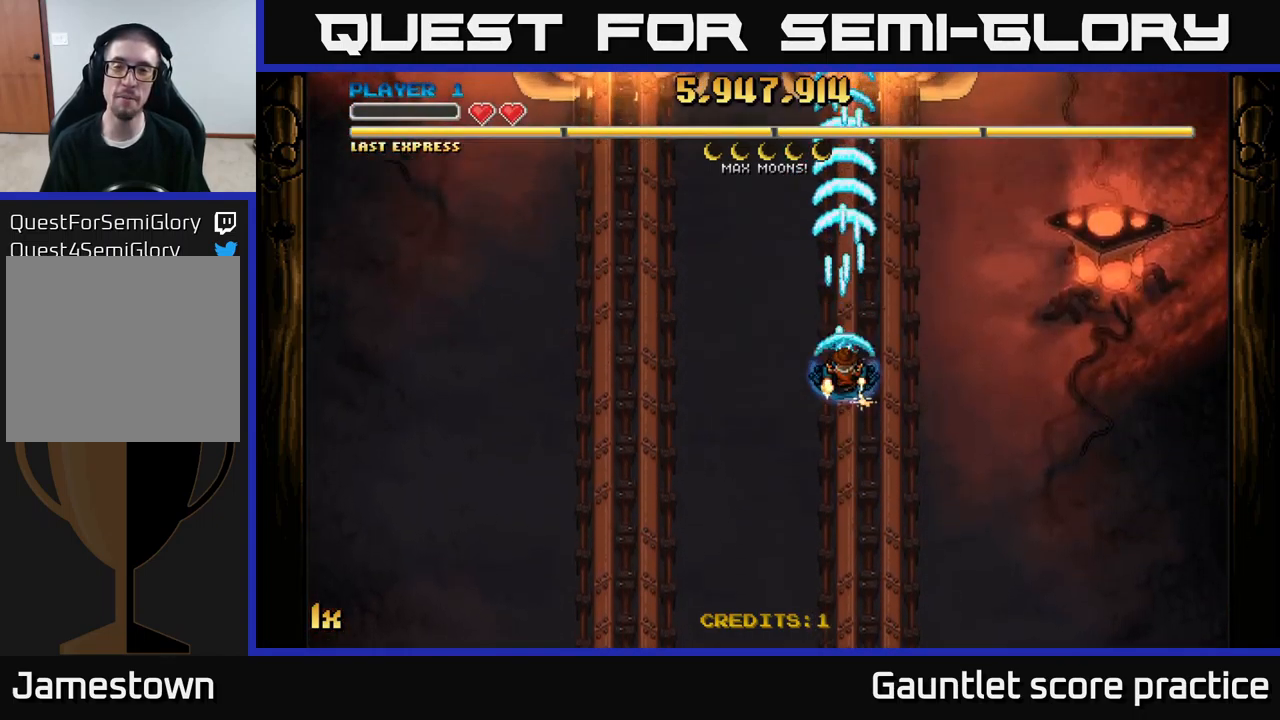
{"buttons": ["A"], "left_stick": "down", "right_stick": "center", "events": [[467, "left_stick", "down"]]}
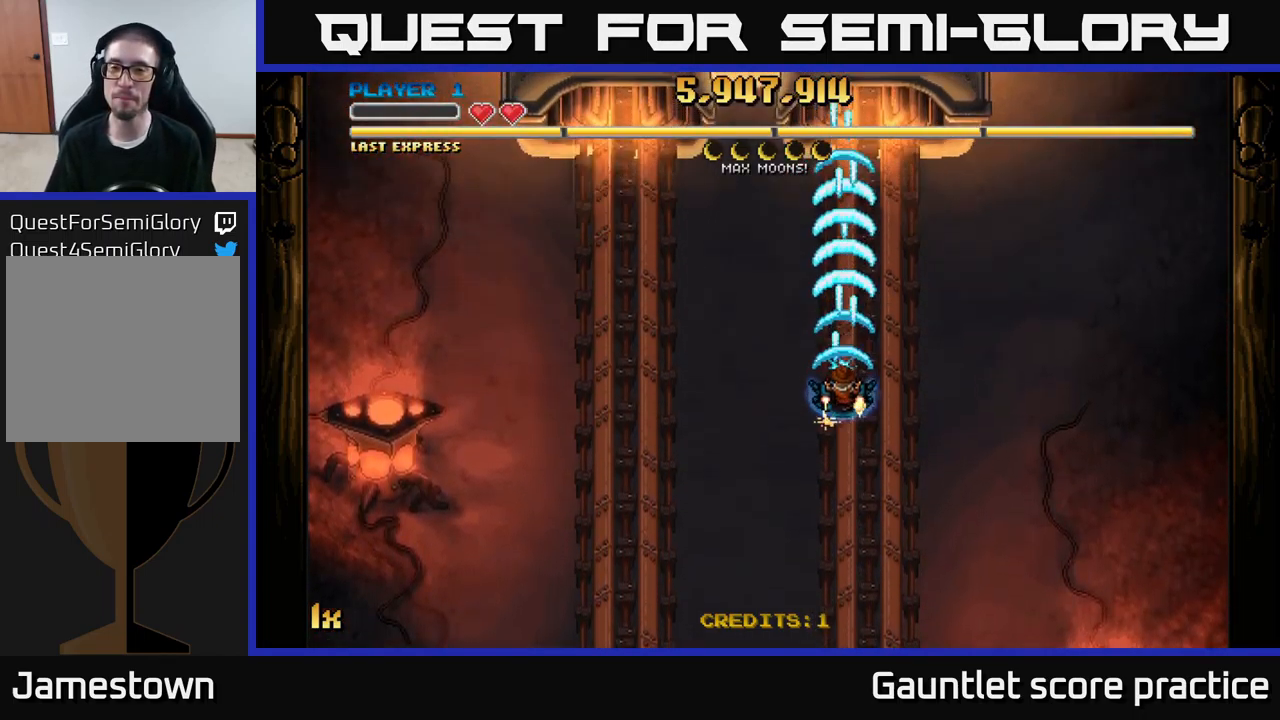
{"buttons": ["A"], "left_stick": "down-right", "right_stick": "center", "events": [[184, "left_stick", "down-right"]]}
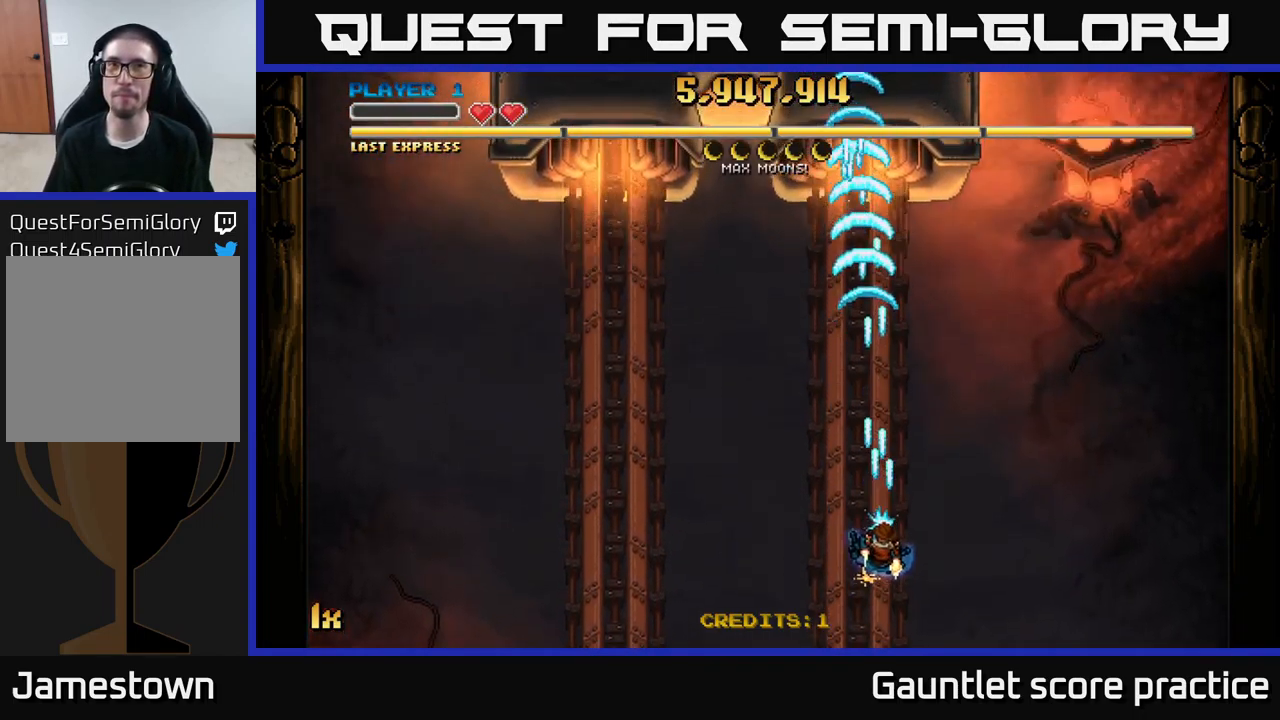
{"buttons": ["A"], "left_stick": "center", "right_stick": "center", "events": [[250, "left_stick", "down-left"], [384, "left_stick", "center"]]}
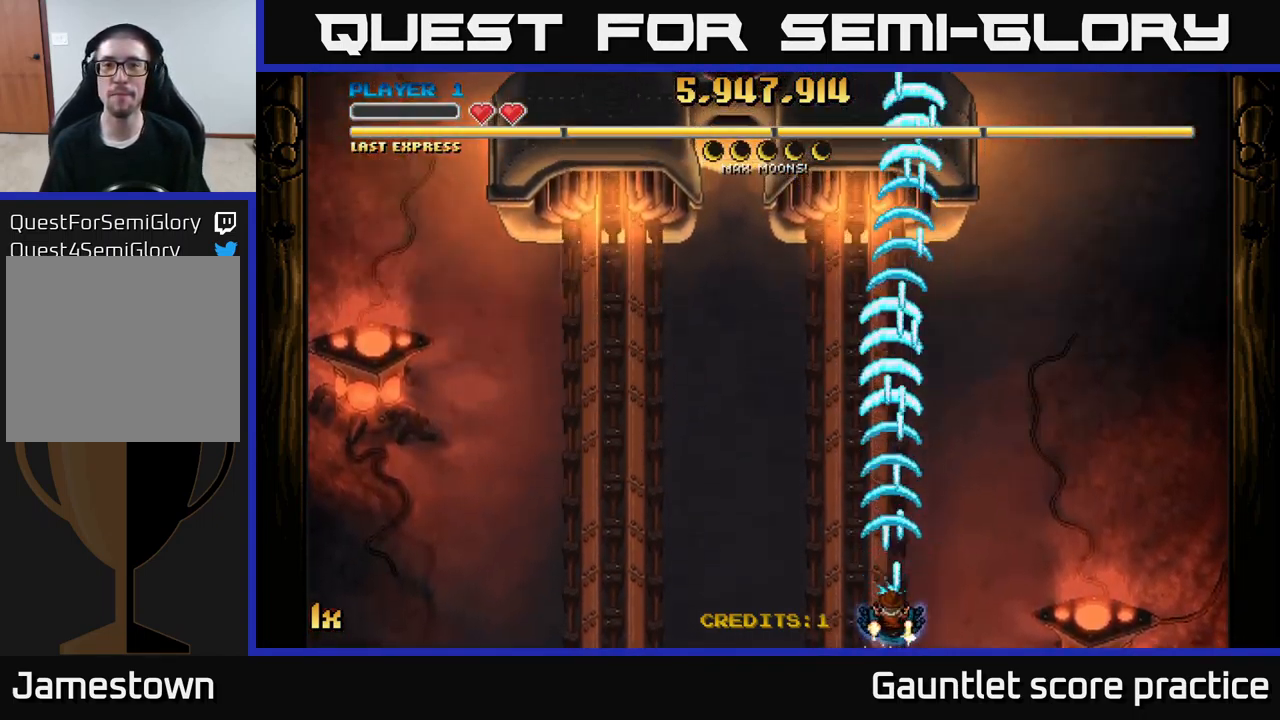
{"buttons": ["A"], "left_stick": "center", "right_stick": "center", "events": []}
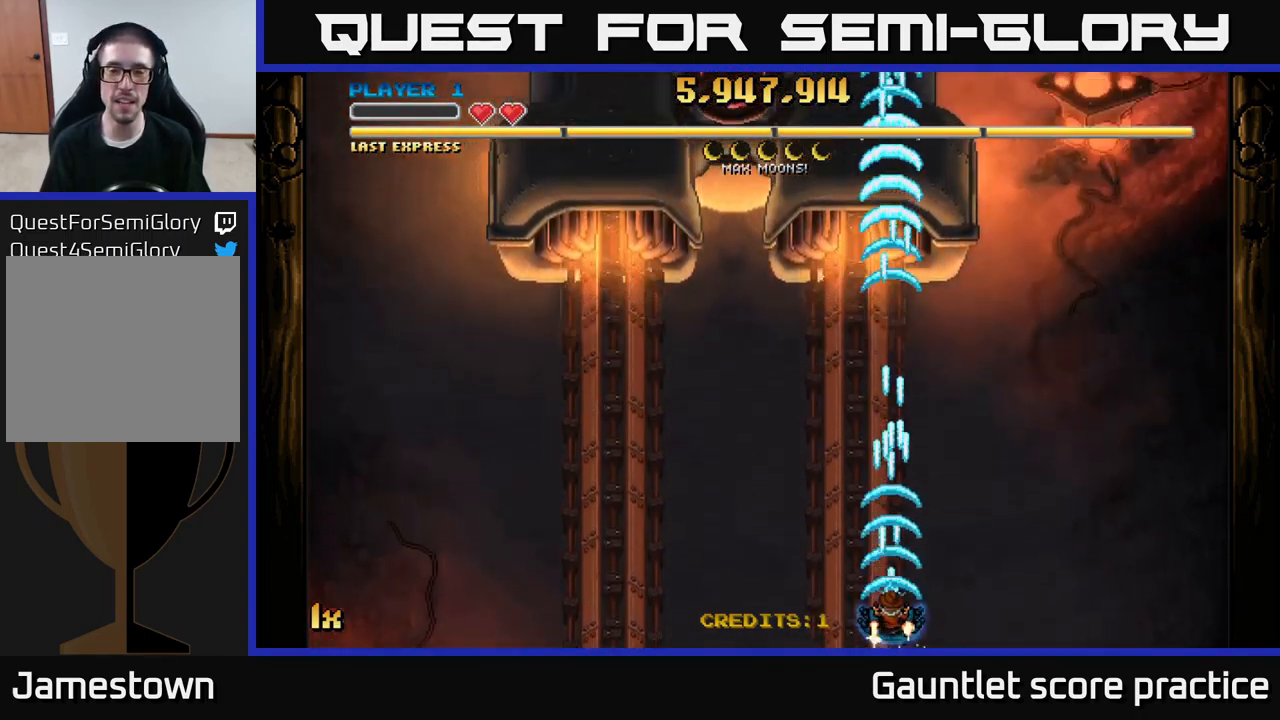
{"buttons": ["A"], "left_stick": "down-left", "right_stick": "center", "events": [[450, "left_stick", "down-left"]]}
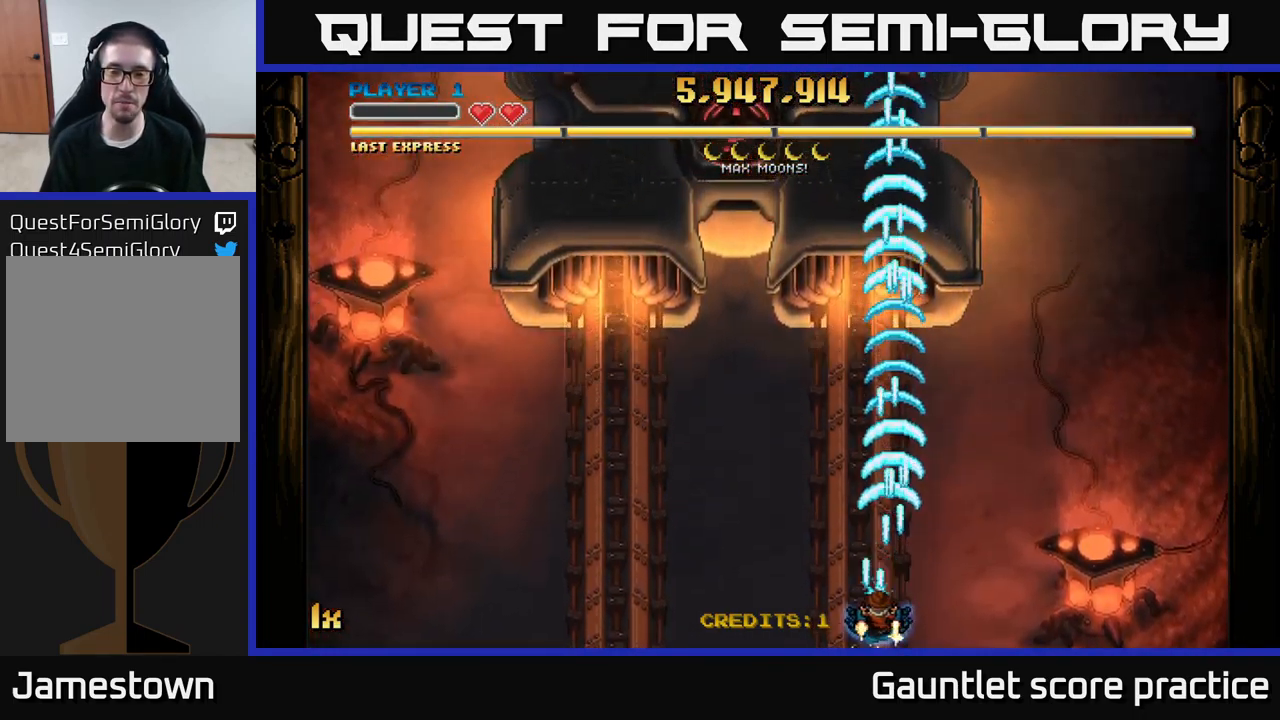
{"buttons": ["A"], "left_stick": "center", "right_stick": "center", "events": [[167, "left_stick", "center"]]}
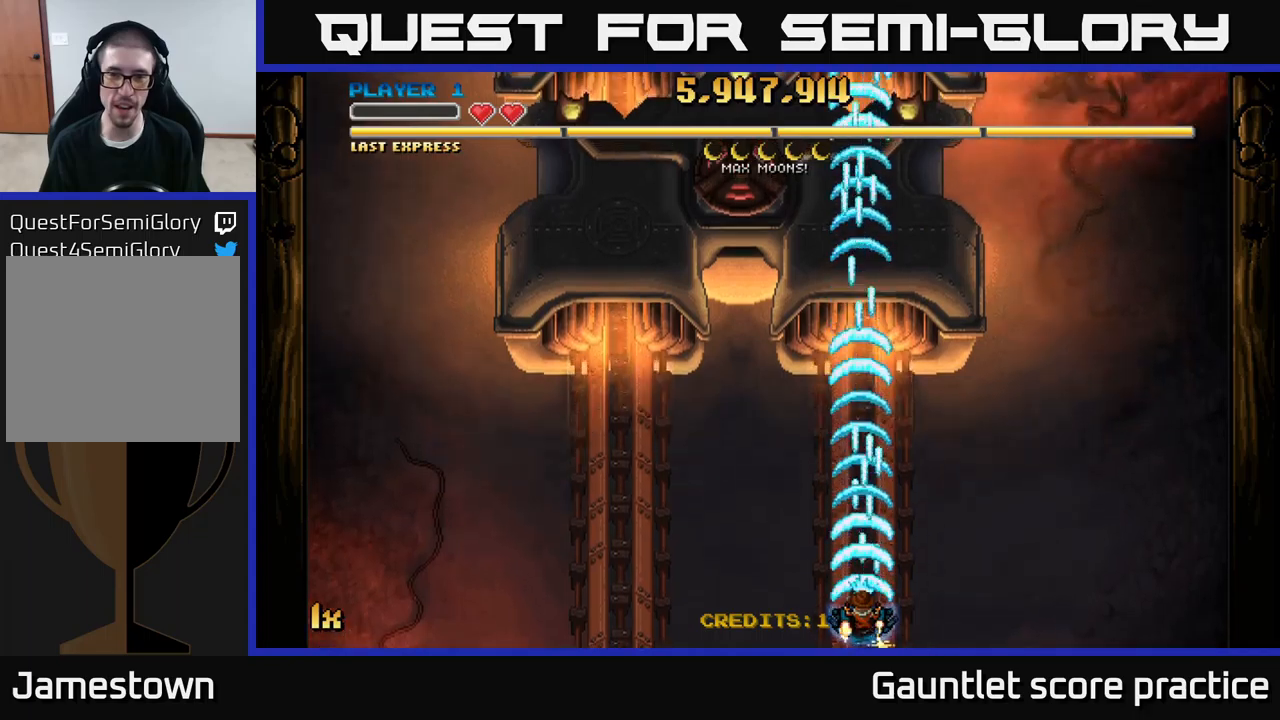
{"buttons": ["A"], "left_stick": "center", "right_stick": "center", "events": []}
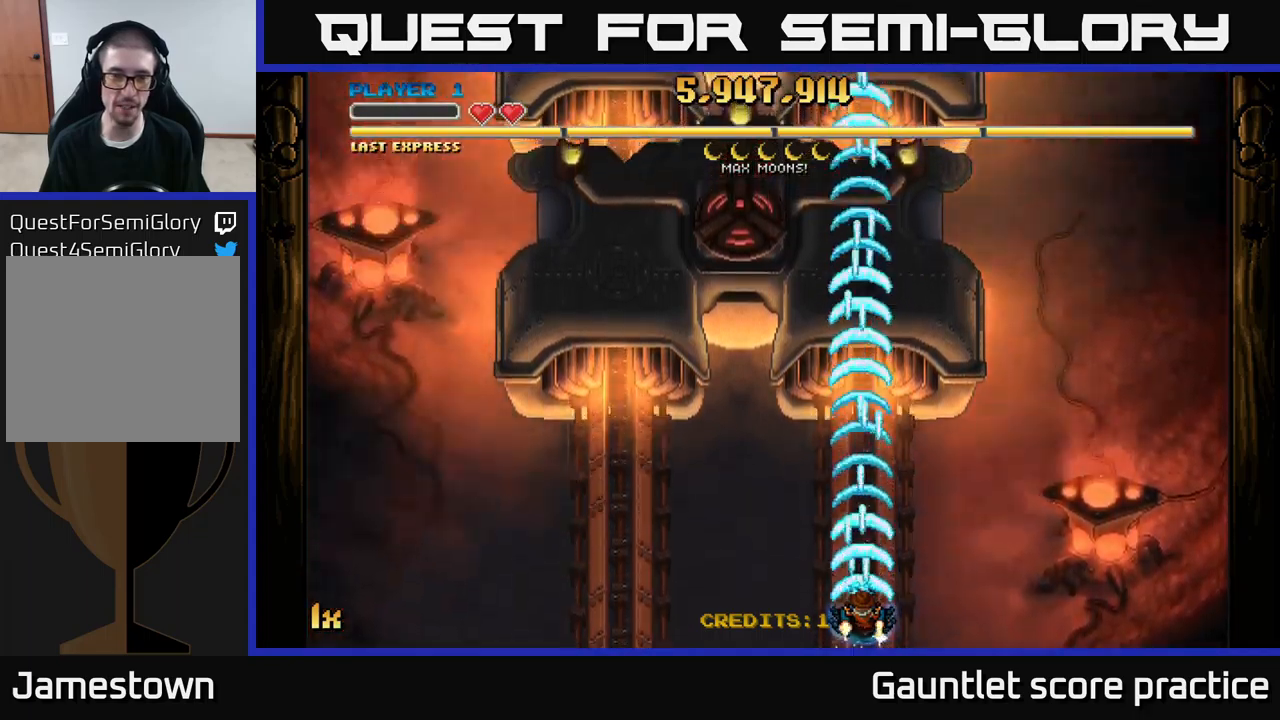
{"buttons": ["A"], "left_stick": "right", "right_stick": "center", "events": [[383, "left_stick", "right"]]}
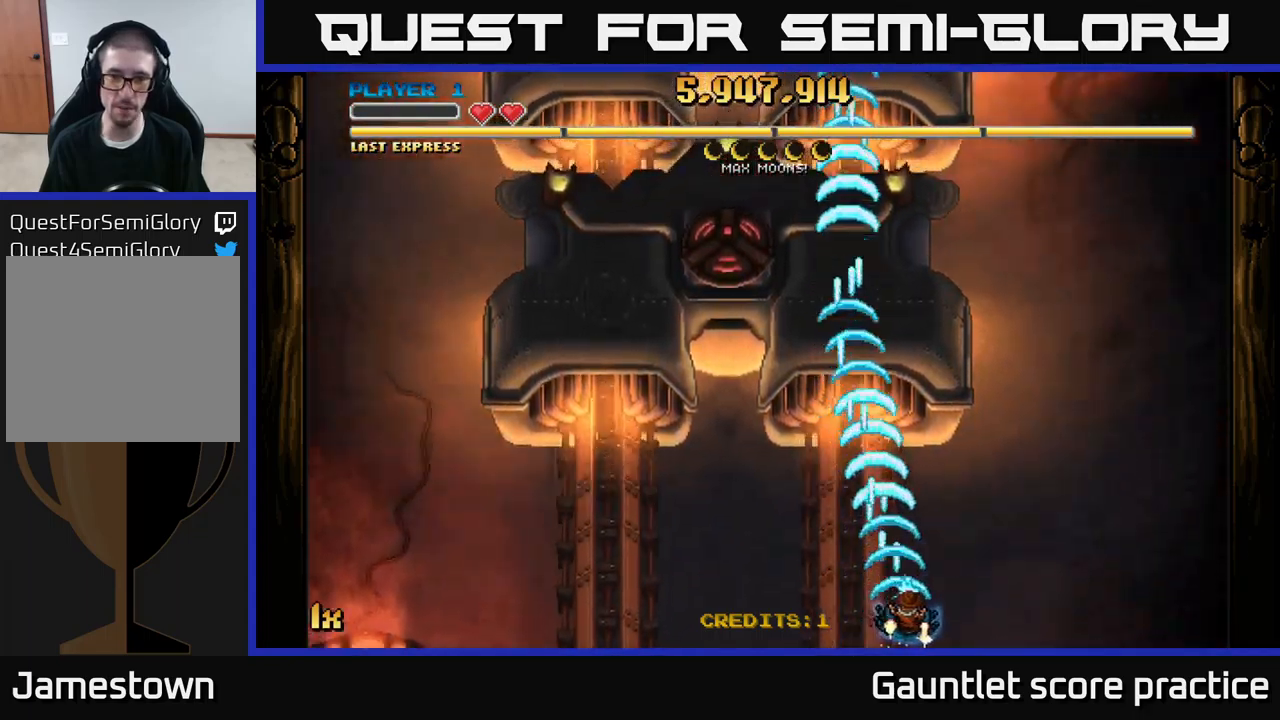
{"buttons": ["A"], "left_stick": "right", "right_stick": "center", "events": [[100, "left_stick", "down"], [150, "left_stick", "down-left"], [283, "left_stick", "up-left"], [350, "left_stick", "up-right"], [416, "left_stick", "right"]]}
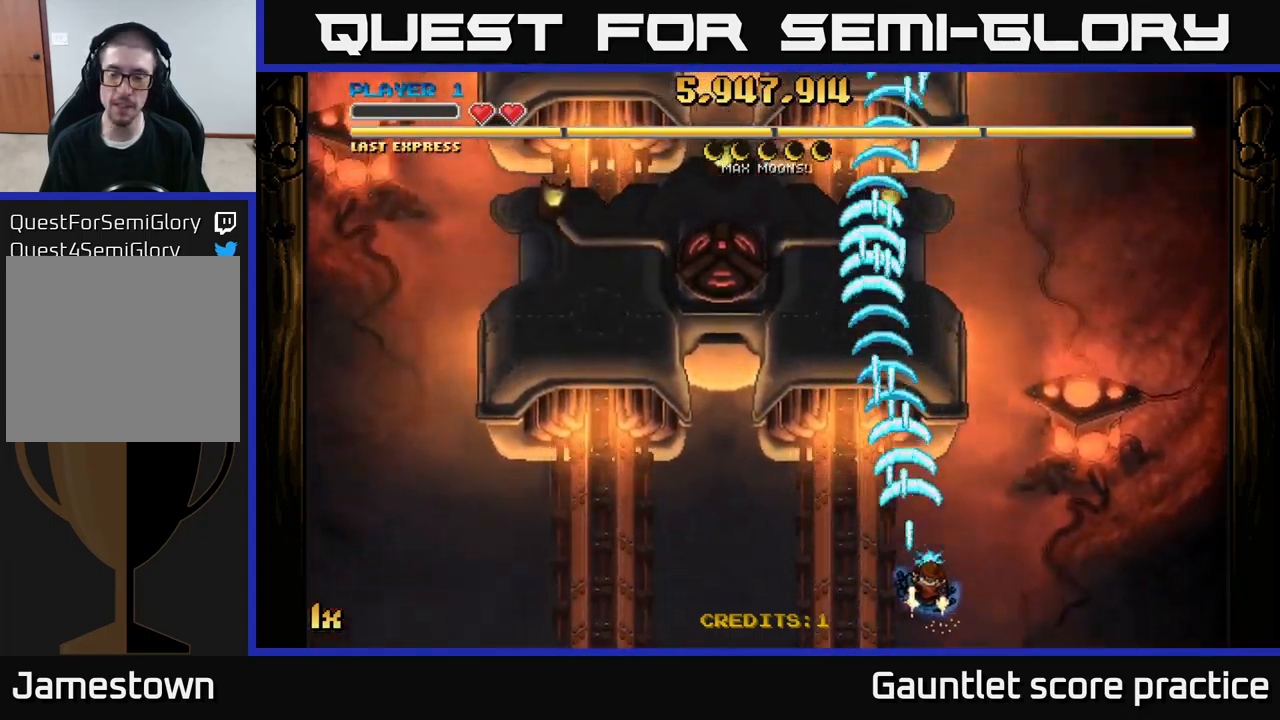
{"buttons": ["A"], "left_stick": "right", "right_stick": "center", "events": [[83, "left_stick", "down-right"], [200, "left_stick", "down-left"], [350, "left_stick", "center"], [400, "left_stick", "right"]]}
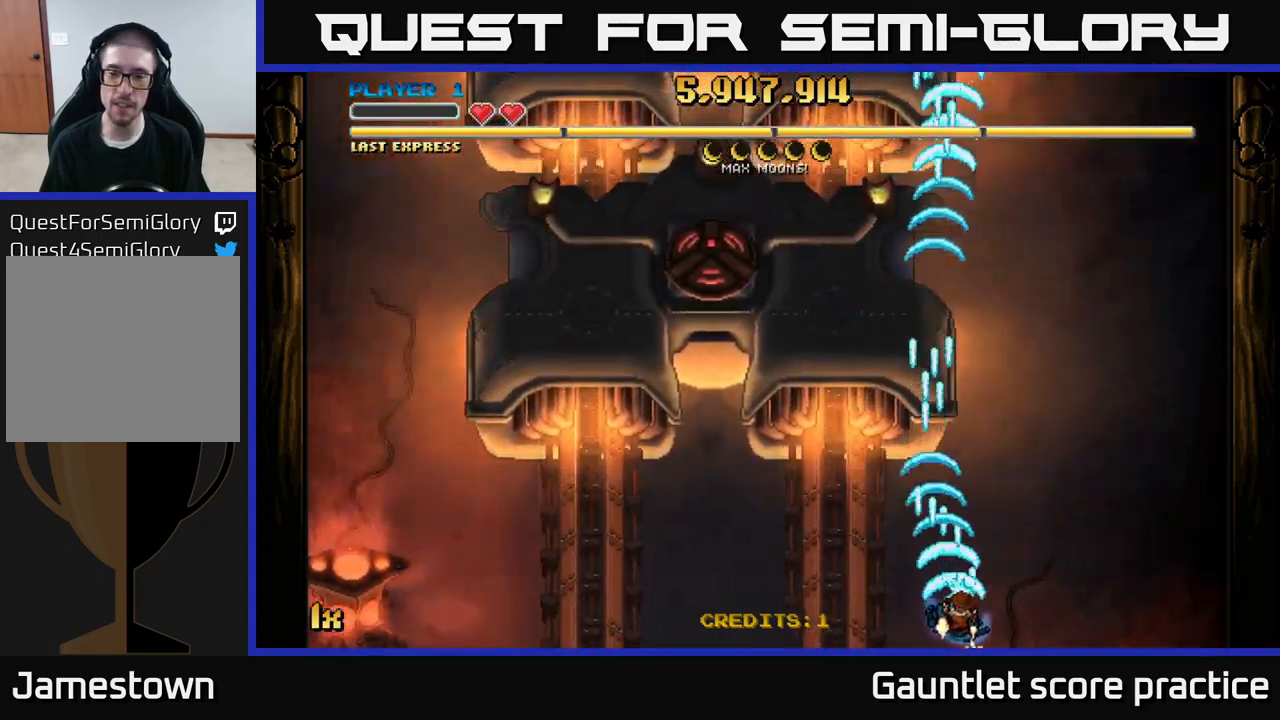
{"buttons": ["A"], "left_stick": "left", "right_stick": "center", "events": [[116, "left_stick", "center"], [366, "left_stick", "left"]]}
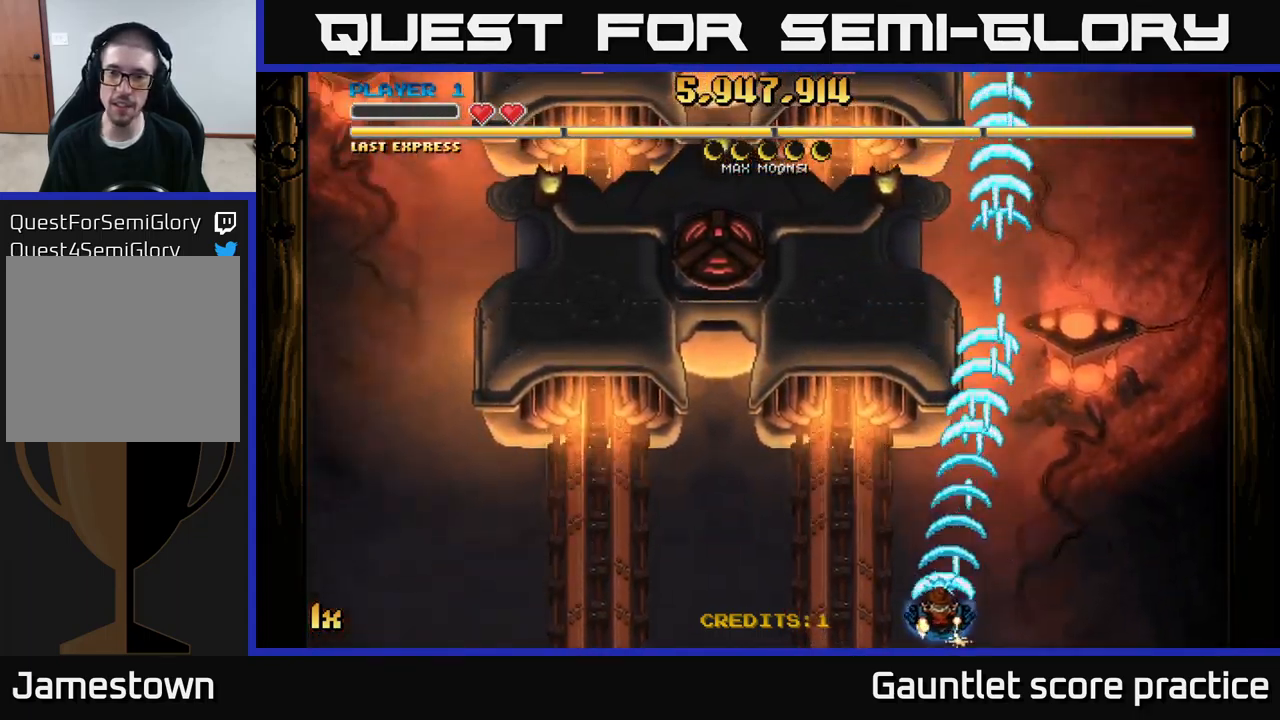
{"buttons": ["A"], "left_stick": "down", "right_stick": "center", "events": [[66, "left_stick", "up"], [383, "left_stick", "down-left"], [500, "left_stick", "down"]]}
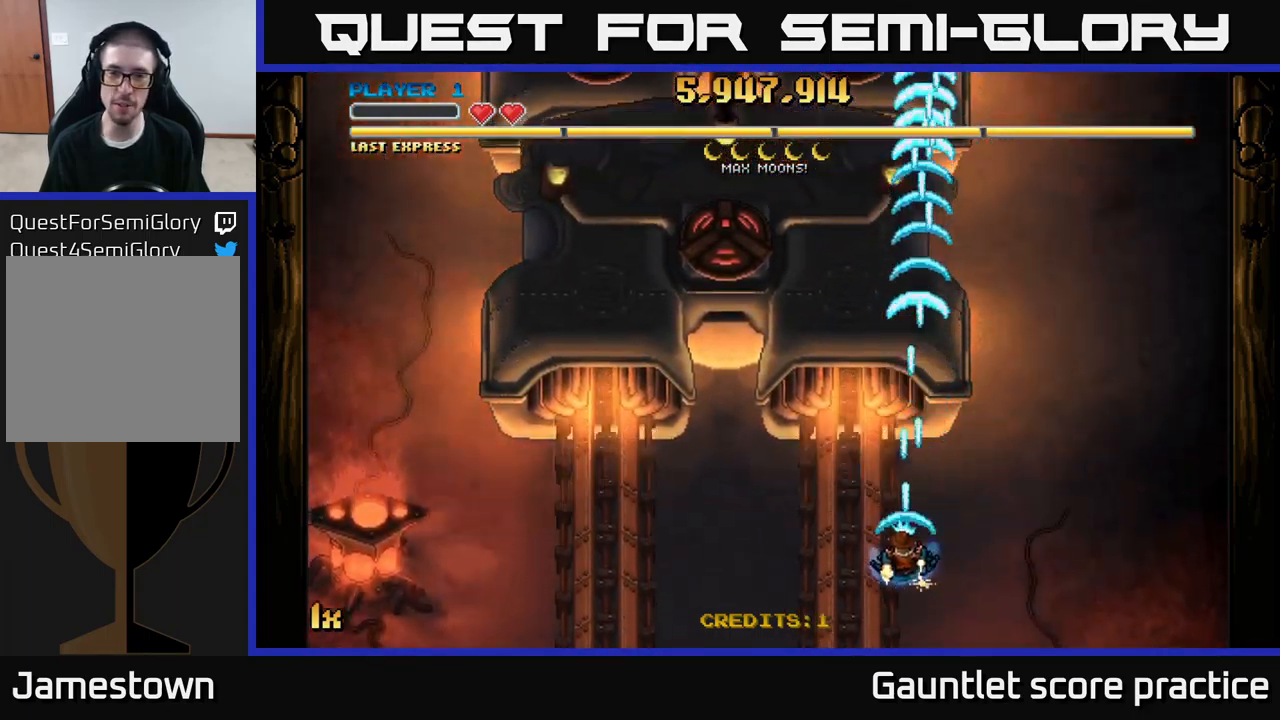
{"buttons": ["A"], "left_stick": "up", "right_stick": "center", "events": [[383, "left_stick", "up-left"], [500, "left_stick", "up"]]}
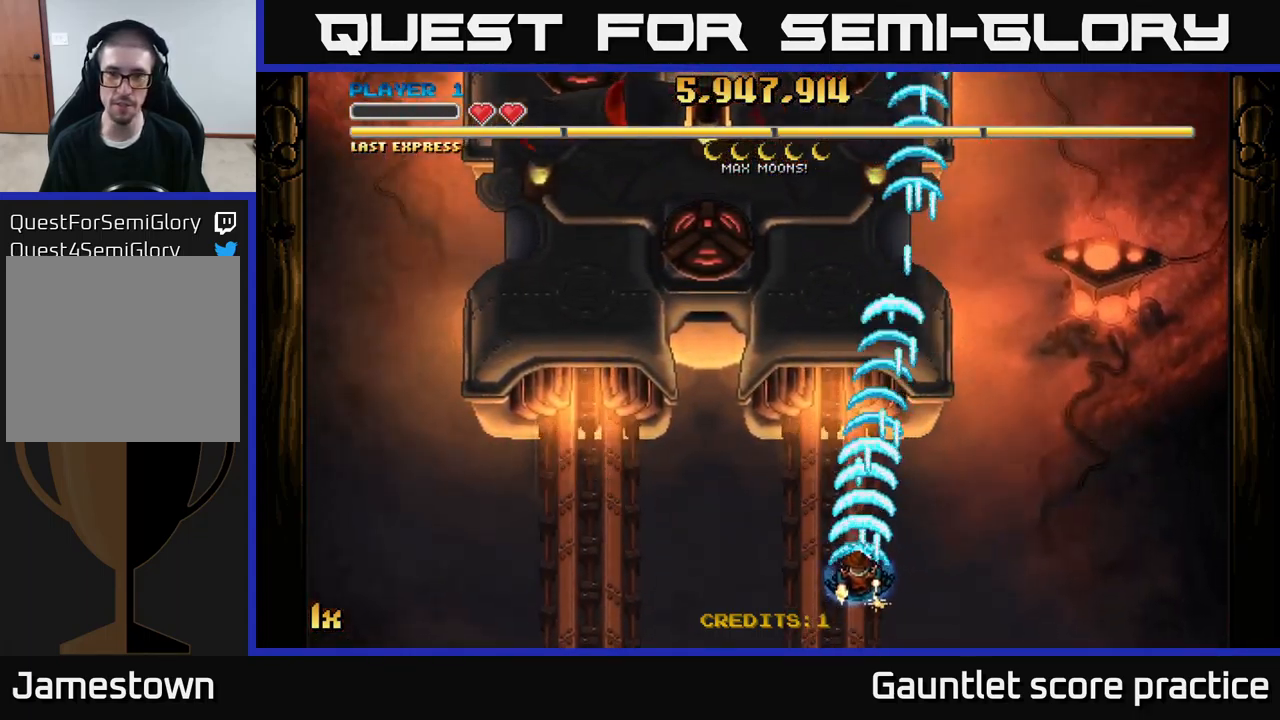
{"buttons": ["A"], "left_stick": "center", "right_stick": "center", "events": [[283, "left_stick", "left"], [333, "left_stick", "down-left"], [450, "left_stick", "center"]]}
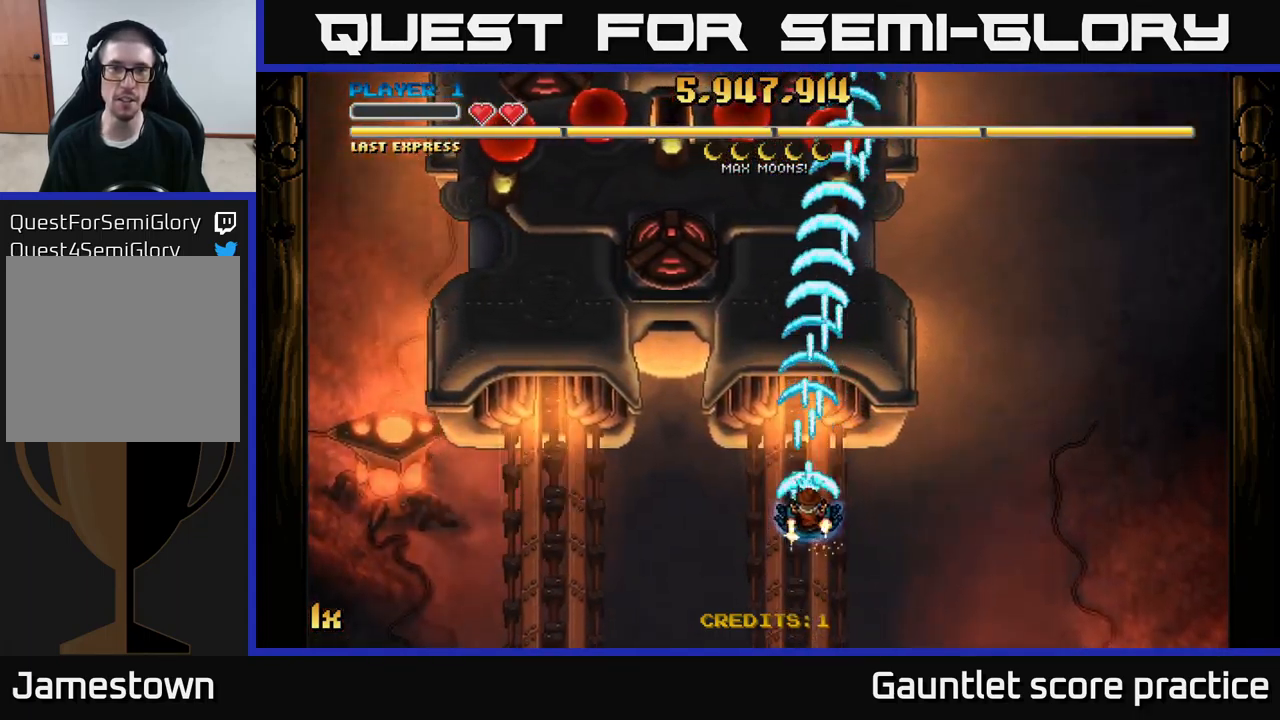
{"buttons": ["A"], "left_stick": "left", "right_stick": "center", "events": [[33, "left_stick", "left"]]}
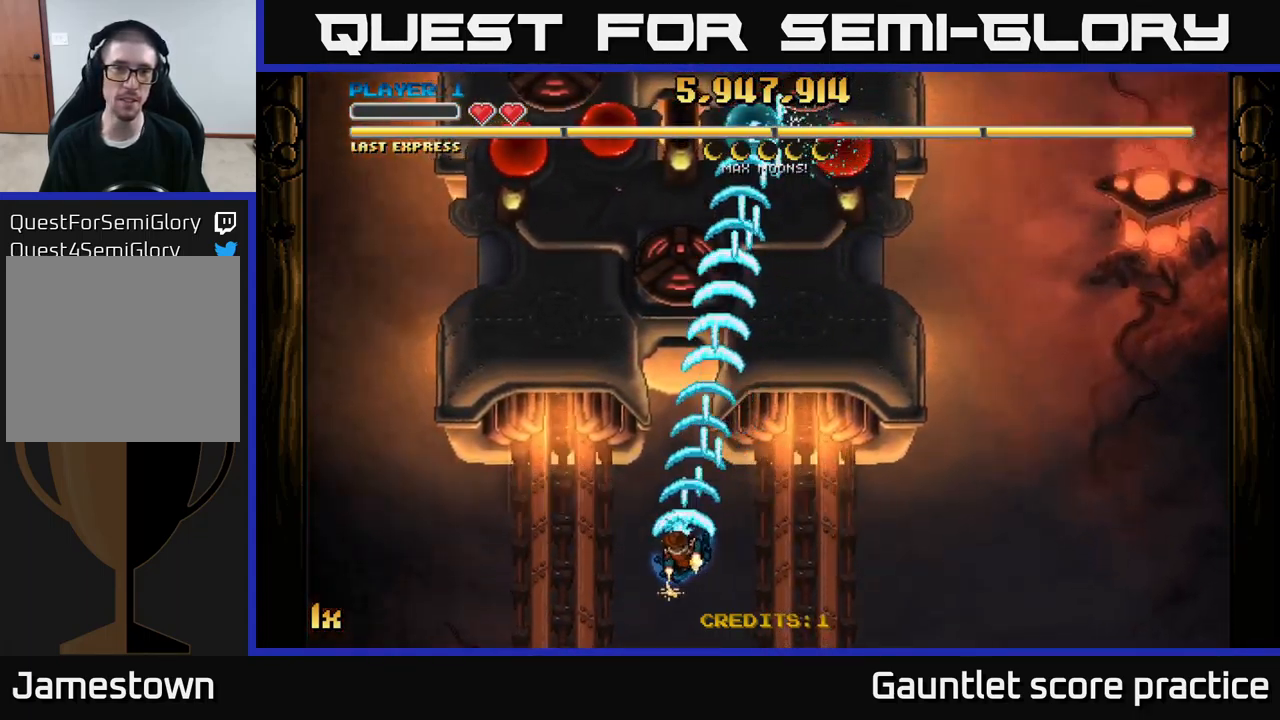
{"buttons": ["A"], "left_stick": "left", "right_stick": "center", "events": []}
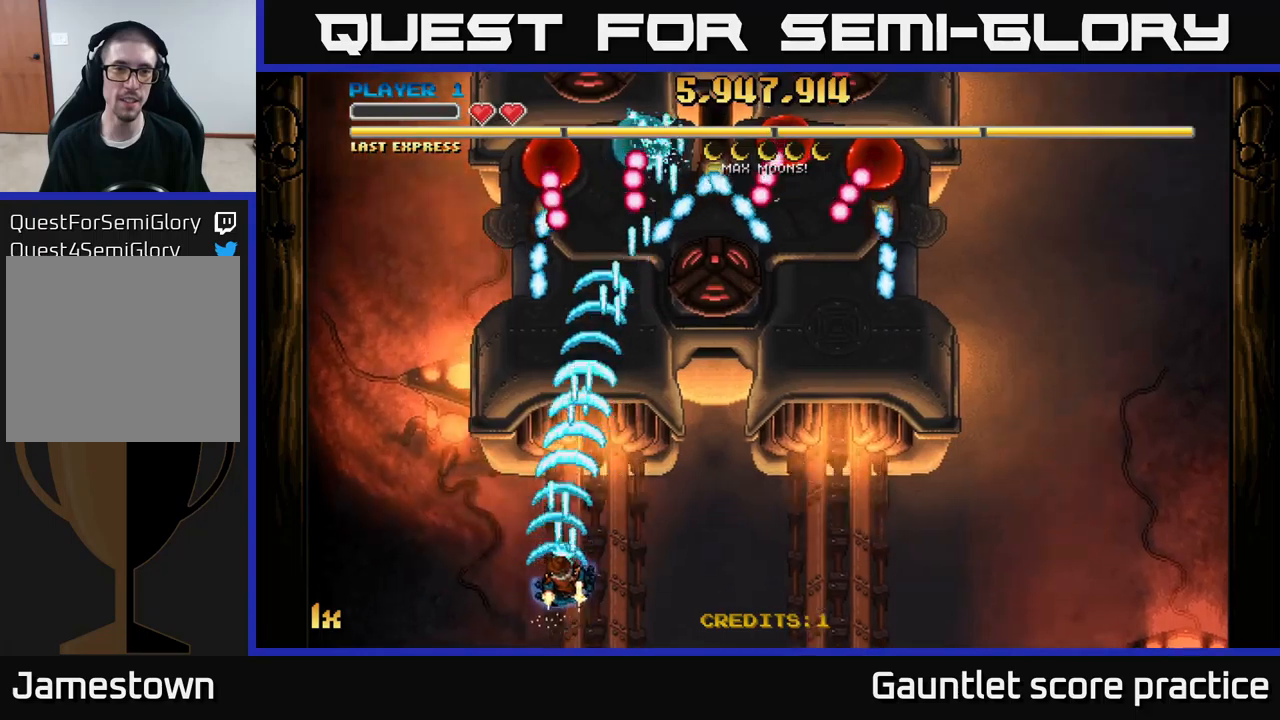
{"buttons": ["A"], "left_stick": "right", "right_stick": "center", "events": [[33, "left_stick", "right"]]}